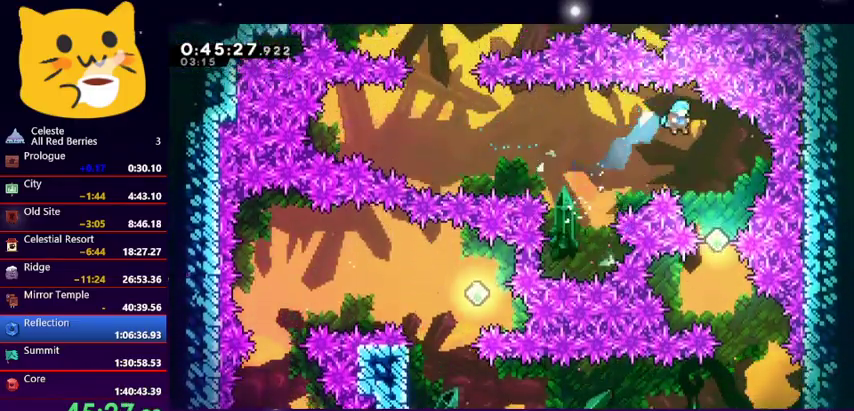
Gameplay with keyboard; each line is a JSON object with the keys held at the frame after it. "events" lists presses ("down") and releases ("up") of "dash", "demo", "down", "grab", "jump1", "jump2", "left", "pause", "right" and "up" between this image and that frame as [ms after this image, input, new state], when the widget could be followed in between. No other keys are recorded. Mouse input is not recorded. Key names are as the overlay labels them; some are game actions (e.g. jump) rather than physical keys.
{"keys": [], "events": [[167, "right", "up"]]}
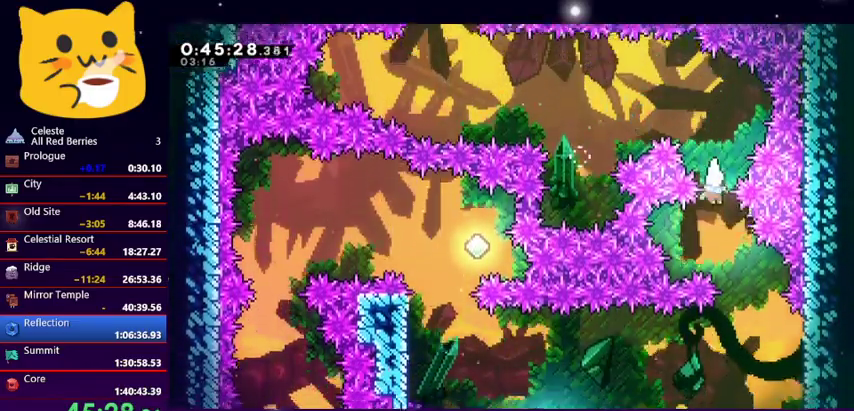
{"keys": ["right"], "events": [[100, "right", "down"]]}
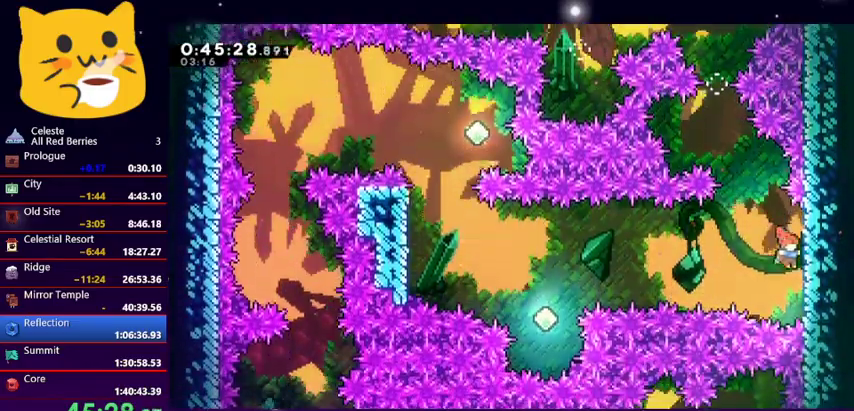
{"keys": ["dash", "left"], "events": [[67, "jump1", "down"], [67, "left", "down"], [100, "right", "up"], [167, "jump1", "up"], [467, "dash", "down"]]}
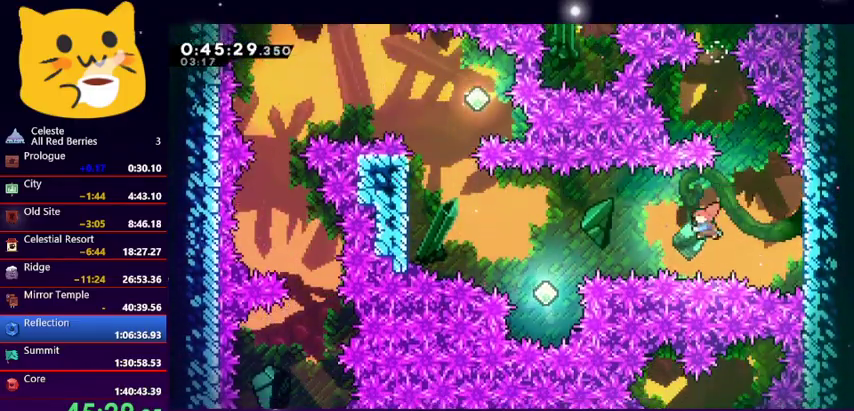
{"keys": ["left", "up"], "events": [[133, "dash", "up"], [500, "up", "down"]]}
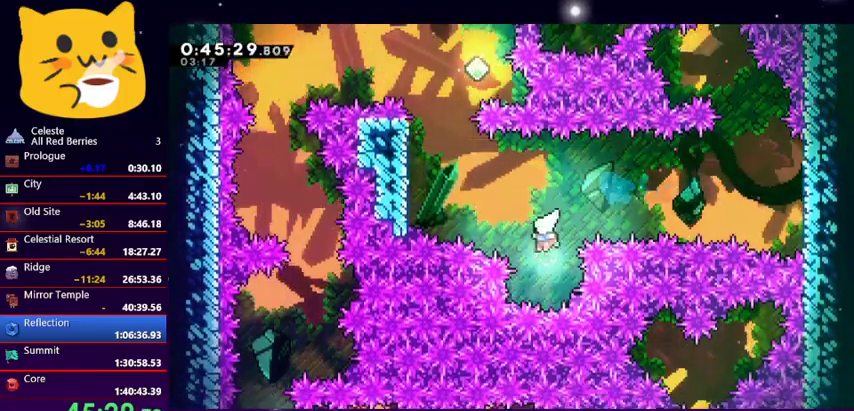
{"keys": ["grab", "left", "up"], "events": [[33, "dash", "down"], [167, "dash", "up"], [233, "grab", "down"]]}
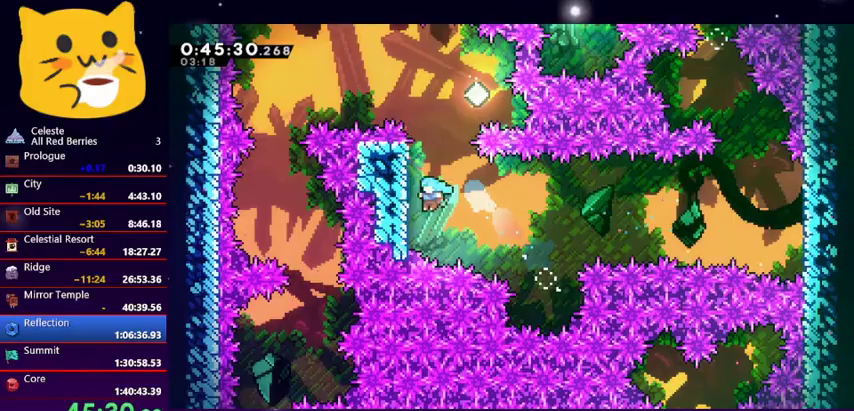
{"keys": ["grab", "up"], "events": [[133, "left", "up"]]}
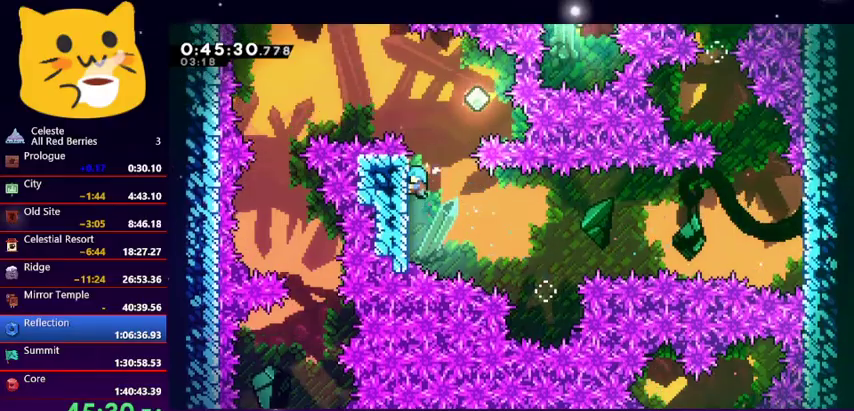
{"keys": ["jump1", "left", "up"], "events": [[200, "right", "down"], [300, "jump1", "down"], [367, "grab", "up"], [367, "left", "down"], [367, "right", "up"]]}
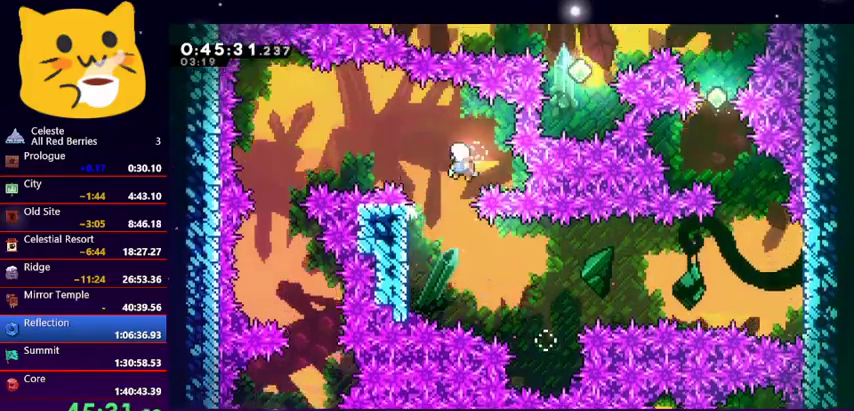
{"keys": ["grab", "left", "up"], "events": [[100, "grab", "down"], [133, "jump1", "up"]]}
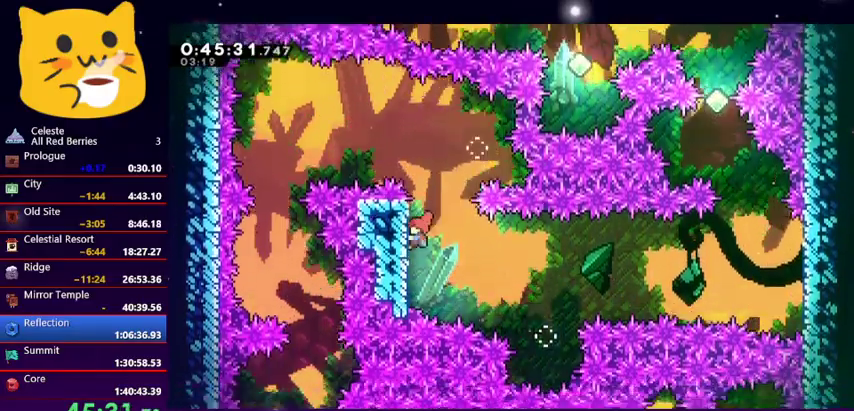
{"keys": ["grab", "left", "up"], "events": []}
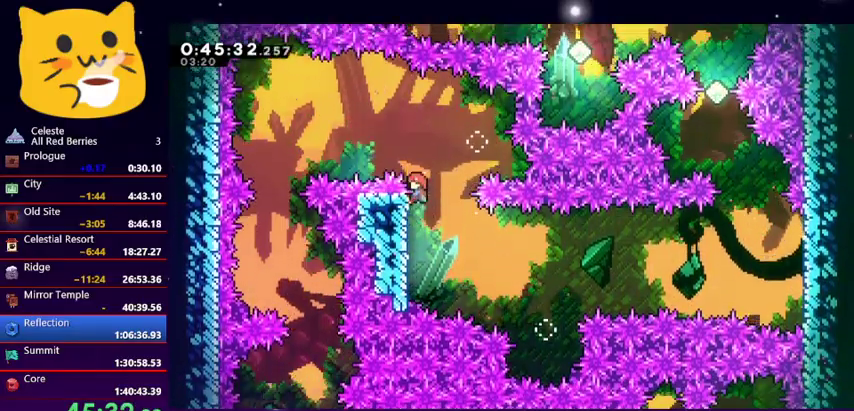
{"keys": ["grab", "left", "up"], "events": [[67, "dash", "down"], [233, "dash", "up"]]}
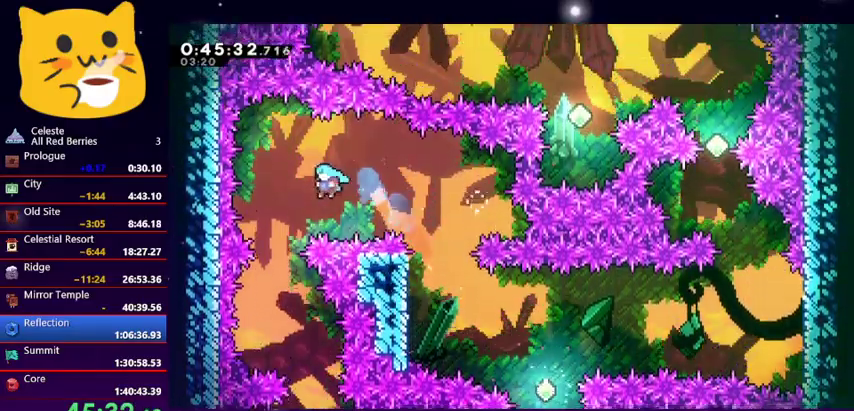
{"keys": ["right"], "events": [[133, "up", "up"], [200, "grab", "up"], [233, "left", "up"], [233, "right", "down"]]}
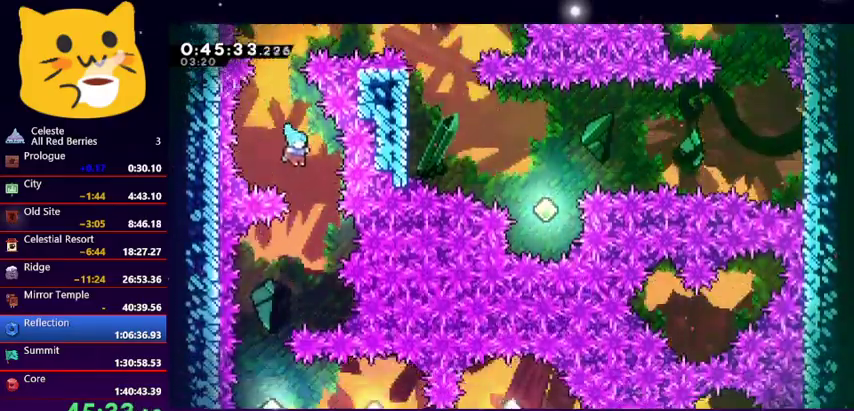
{"keys": ["left"], "events": [[67, "left", "down"], [100, "right", "up"]]}
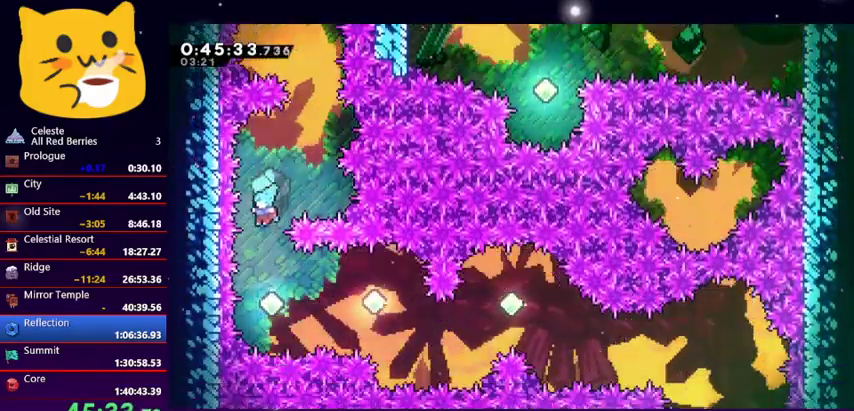
{"keys": [], "events": [[33, "left", "up"], [33, "right", "down"], [167, "right", "up"], [200, "right", "down"], [300, "dash", "down"], [467, "dash", "up"], [500, "right", "up"]]}
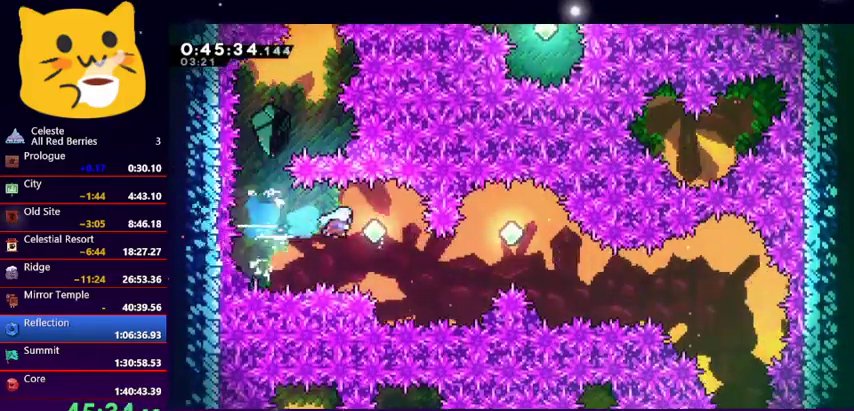
{"keys": ["dash", "right", "up"], "events": [[233, "right", "down"], [467, "dash", "down"], [467, "up", "down"]]}
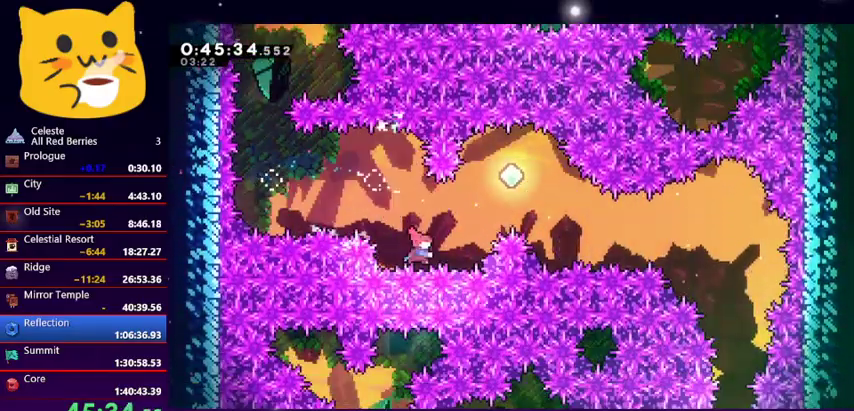
{"keys": ["right"], "events": [[100, "dash", "up"], [167, "up", "up"]]}
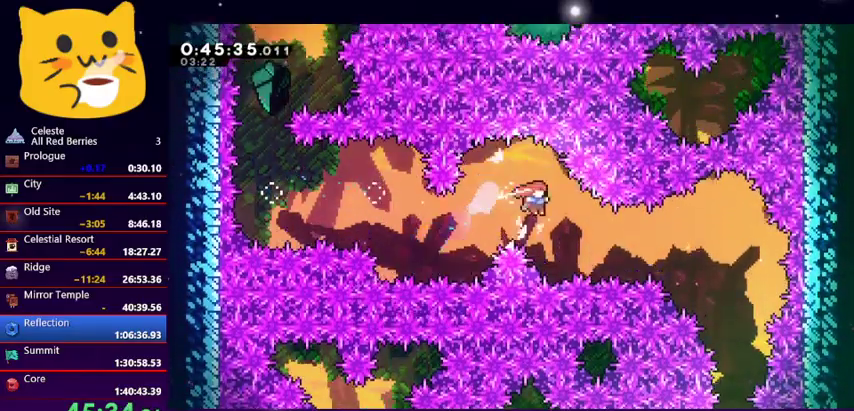
{"keys": ["right"], "events": [[167, "dash", "down"], [300, "dash", "up"]]}
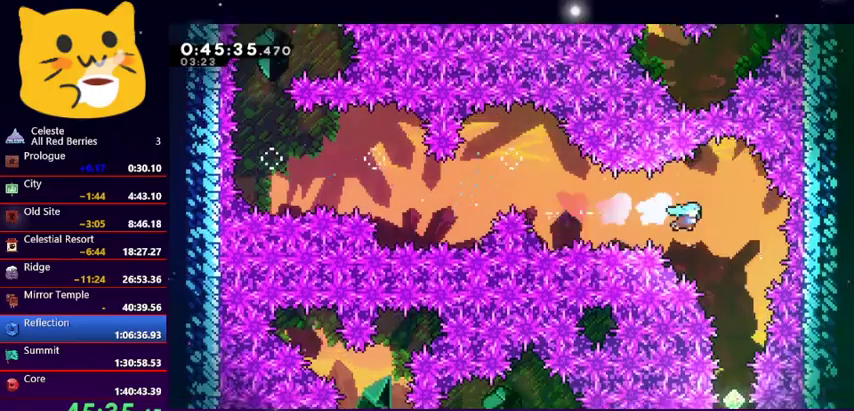
{"keys": [], "events": [[133, "right", "up"]]}
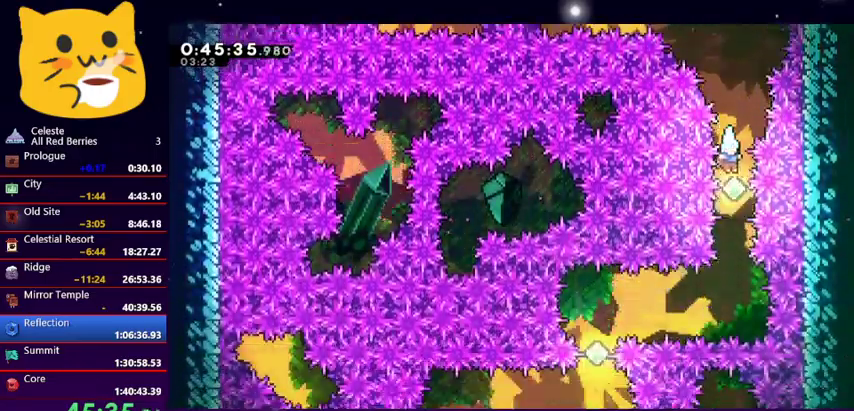
{"keys": ["dash", "left"], "events": [[467, "dash", "down"], [467, "left", "down"]]}
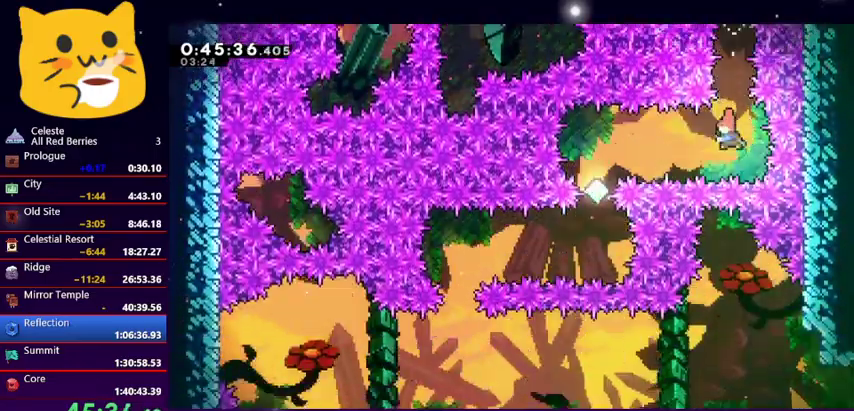
{"keys": [], "events": [[133, "dash", "up"], [267, "left", "up"]]}
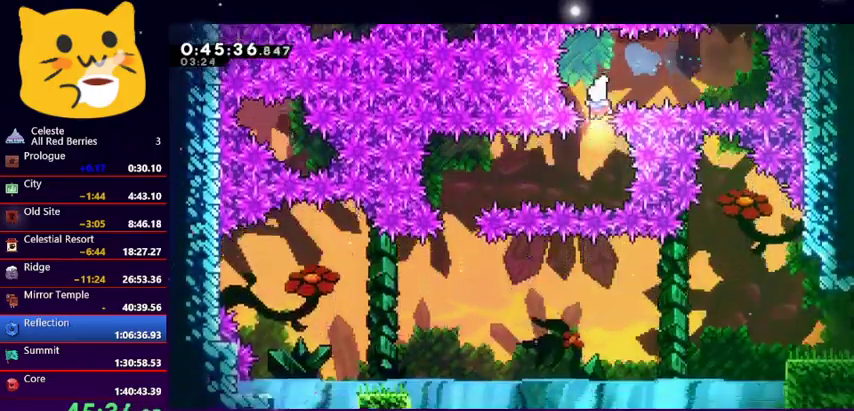
{"keys": ["left"], "events": [[233, "left", "down"], [267, "dash", "down"], [467, "dash", "up"]]}
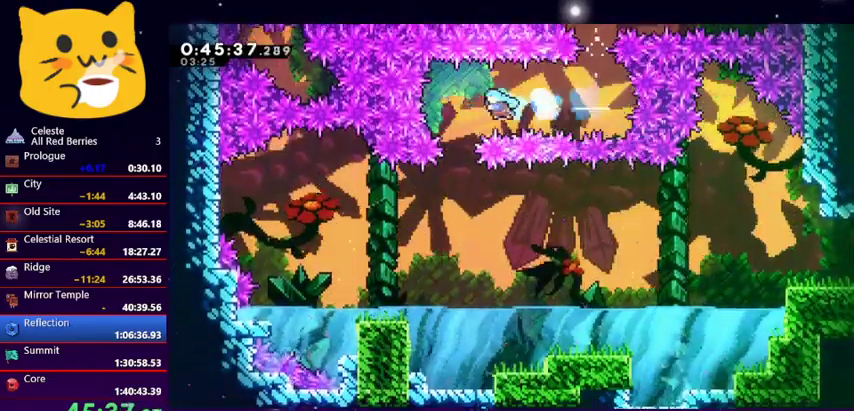
{"keys": ["right"], "events": [[67, "left", "up"], [300, "right", "down"]]}
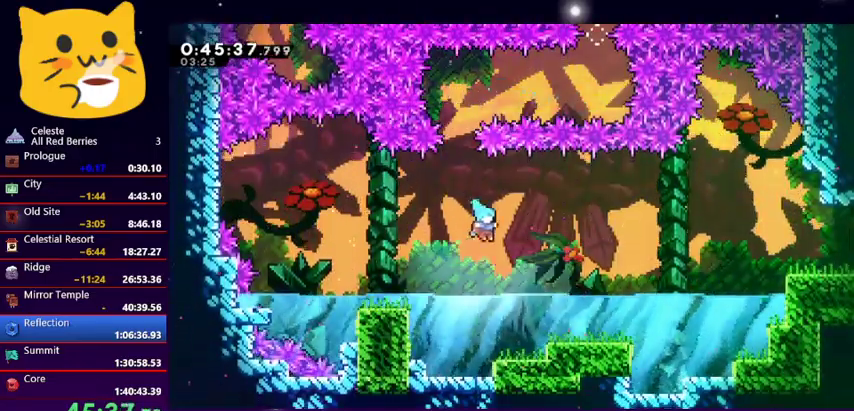
{"keys": ["dash", "right"], "events": [[233, "dash", "down"], [367, "dash", "up"], [433, "dash", "down"]]}
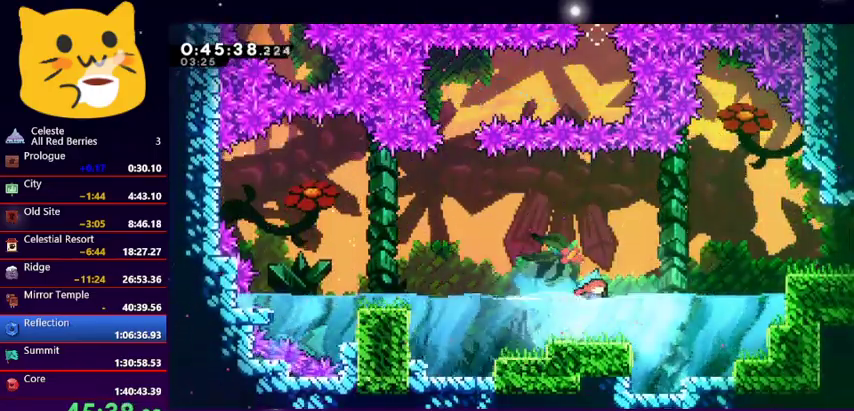
{"keys": ["dash", "right"], "events": [[100, "dash", "up"], [267, "dash", "down"], [267, "up", "down"], [500, "up", "up"]]}
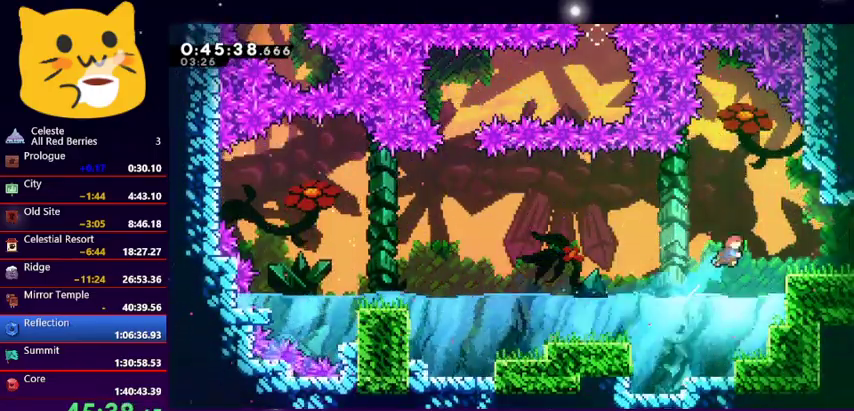
{"keys": ["down", "jump1", "right"], "events": [[67, "dash", "up"], [100, "down", "down"], [200, "dash", "down"], [333, "jump1", "down"], [500, "dash", "up"]]}
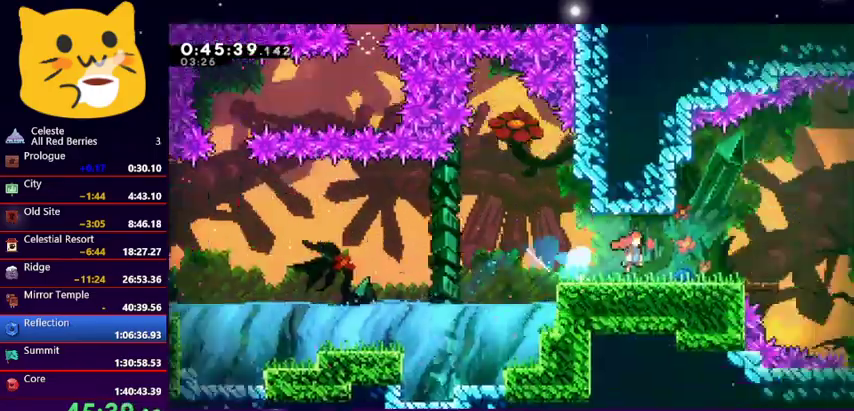
{"keys": ["down", "jump1", "right"], "events": []}
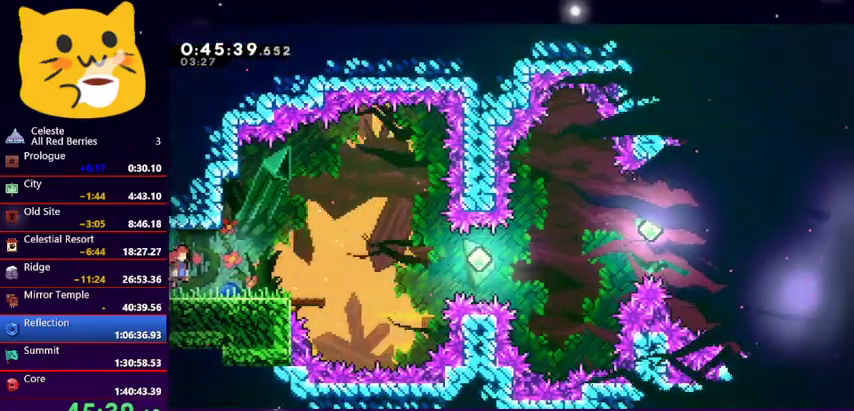
{"keys": ["down", "jump1", "right"], "events": [[133, "dash", "down"], [200, "jump1", "up"], [367, "jump1", "down"], [467, "dash", "up"]]}
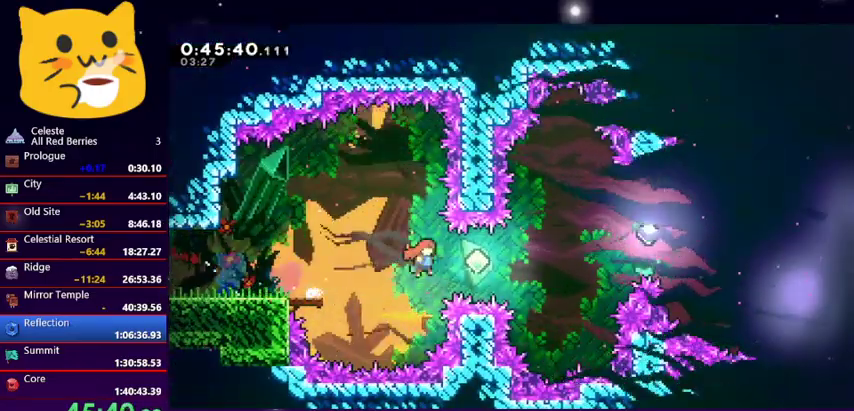
{"keys": ["dash", "right", "up"], "events": [[67, "jump1", "up"], [100, "down", "up"], [200, "right", "up"], [300, "right", "down"], [333, "dash", "down"], [333, "up", "down"]]}
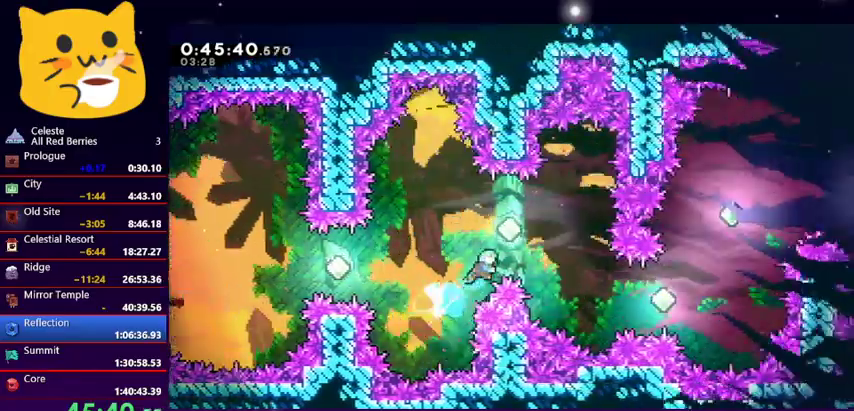
{"keys": ["right"], "events": [[33, "dash", "up"], [67, "up", "up"], [200, "right", "up"], [300, "right", "down"]]}
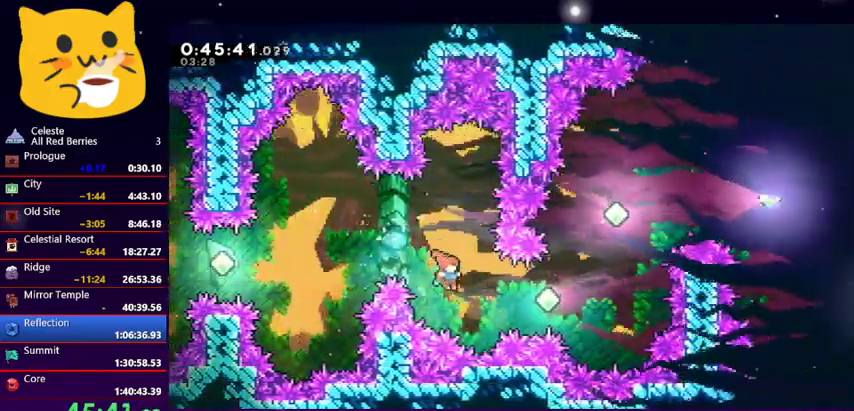
{"keys": ["dash", "right", "up"], "events": [[67, "dash", "down"], [133, "dash", "up"], [333, "dash", "down"], [333, "up", "down"]]}
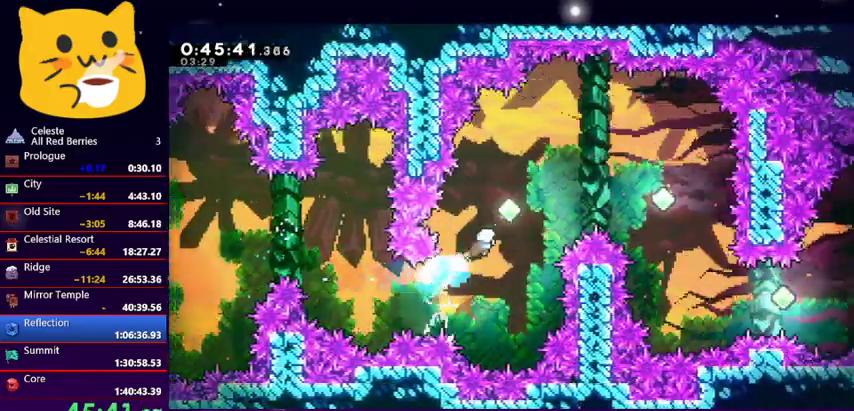
{"keys": ["right"], "events": [[67, "dash", "up"], [267, "dash", "down"], [400, "dash", "up"], [433, "up", "up"]]}
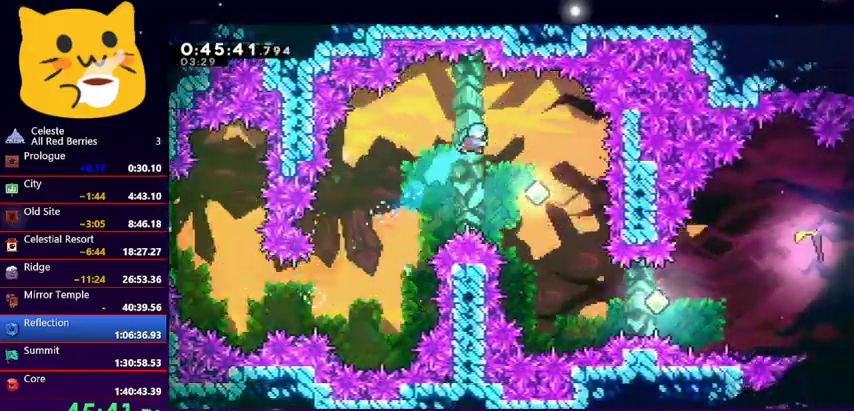
{"keys": ["right"], "events": [[233, "right", "up"], [300, "right", "down"]]}